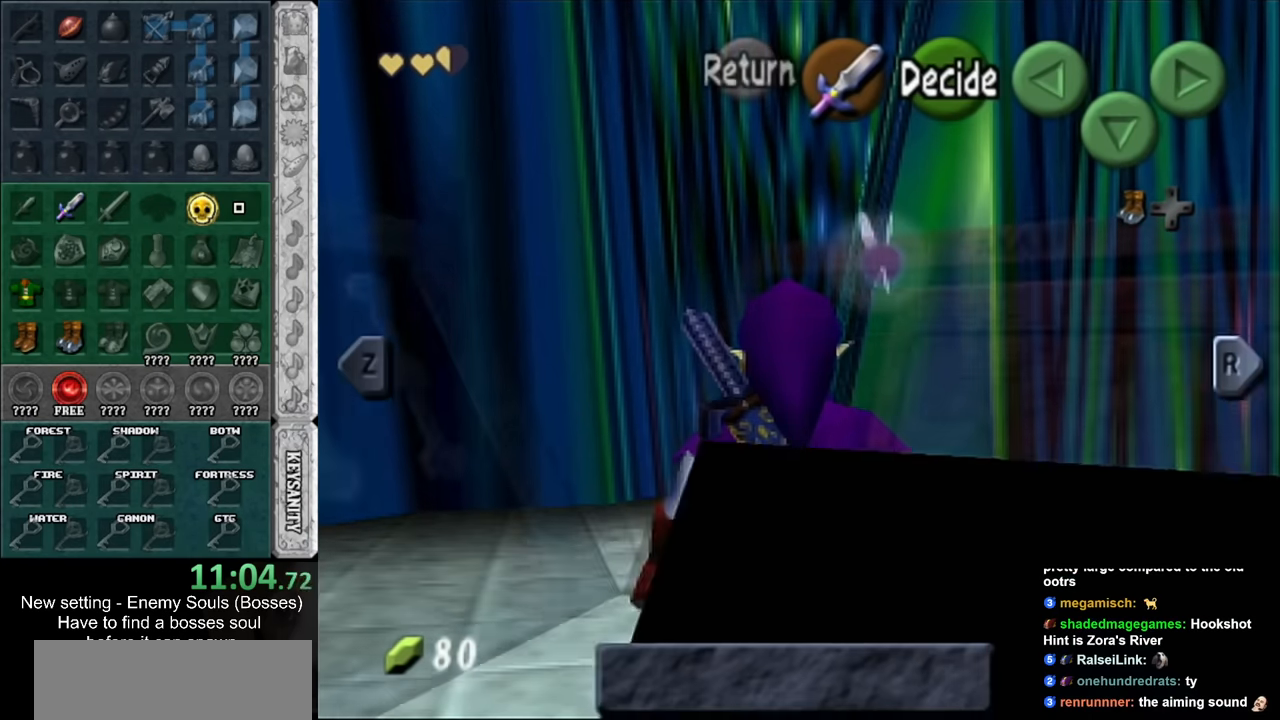
Gameplay with a controller (Nintendo layout); each line is a JSON object with the inputs held at the frame after it. "events" lists button and stick changes between this image and that frame as [ms after this image, input, new state], when the widget could be followed in between. Not read: L3 R3.
{"buttons": [], "left_stick": "center", "right_stick": "center", "events": []}
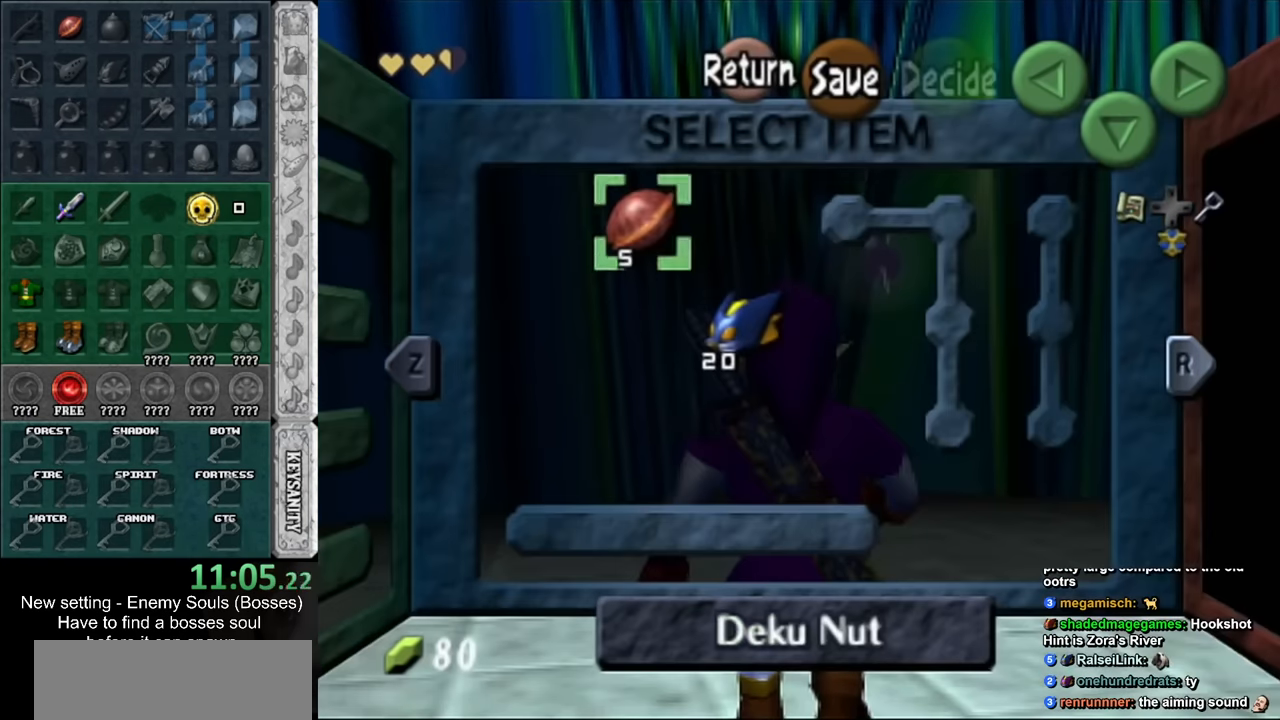
{"buttons": [], "left_stick": "center", "right_stick": "center", "events": [[167, "left_stick", "down-right"], [233, "Y", "down"], [367, "left_stick", "center"], [383, "Y", "up"]]}
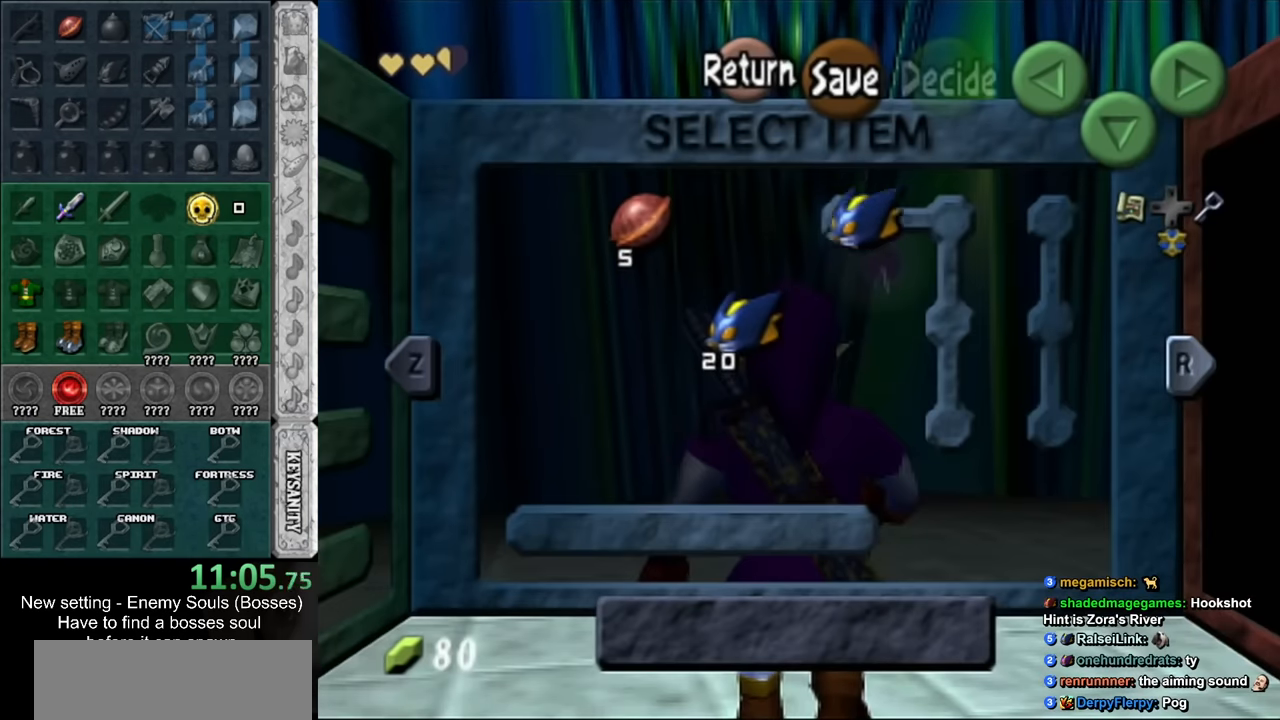
{"buttons": [], "left_stick": "center", "right_stick": "center", "events": [[133, "left_stick", "up-left"], [167, "X", "down"], [300, "X", "up"], [300, "left_stick", "center"]]}
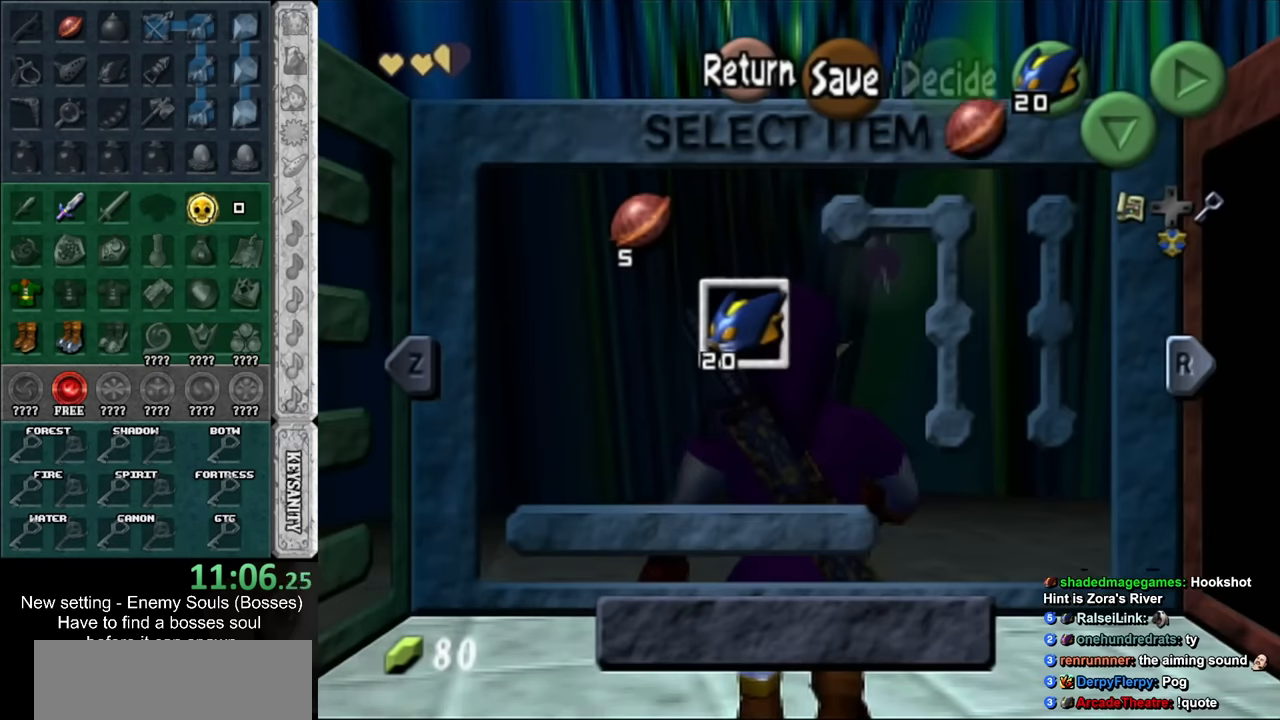
{"buttons": [], "left_stick": "up", "right_stick": "center", "events": [[50, "START", "down"], [167, "START", "up"], [167, "left_stick", "up"]]}
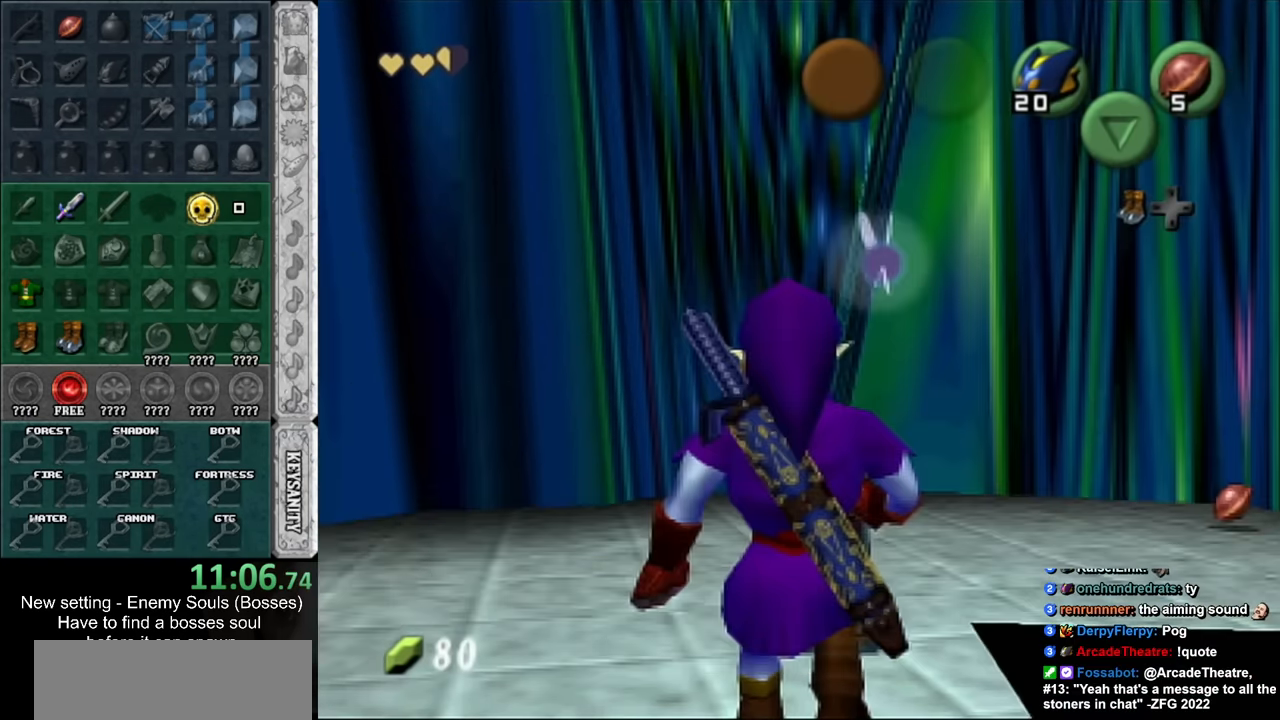
{"buttons": [], "left_stick": "up-right", "right_stick": "center", "events": [[334, "left_stick", "up-right"]]}
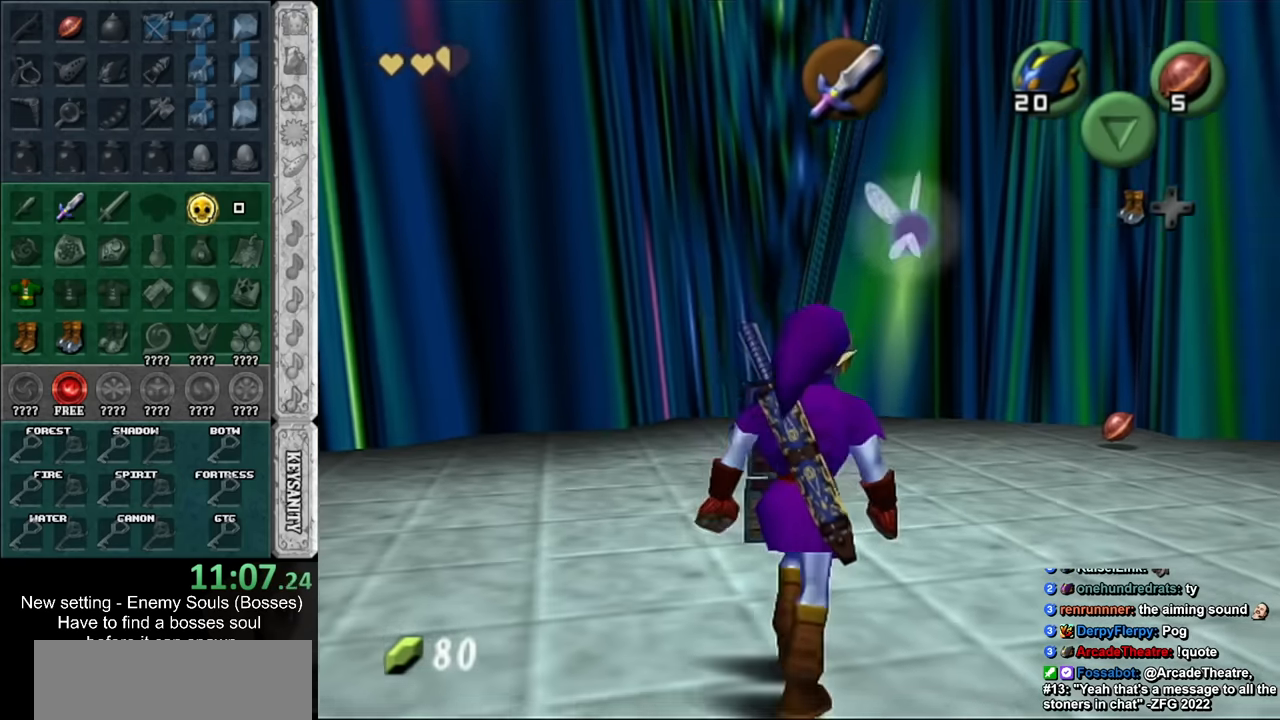
{"buttons": [], "left_stick": "up-right", "right_stick": "center", "events": [[167, "A", "down"], [384, "A", "up"]]}
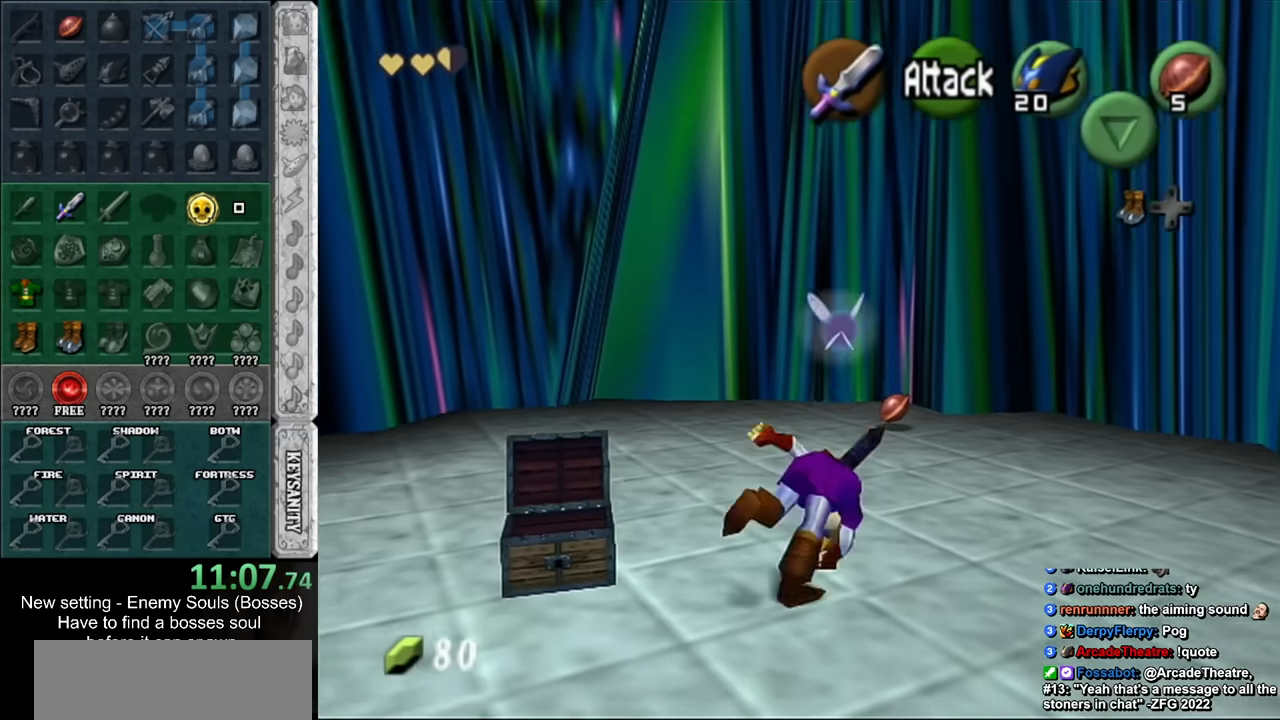
{"buttons": [], "left_stick": "up", "right_stick": "center", "events": [[50, "left_stick", "up"], [300, "left_stick", "up-left"], [484, "left_stick", "up"]]}
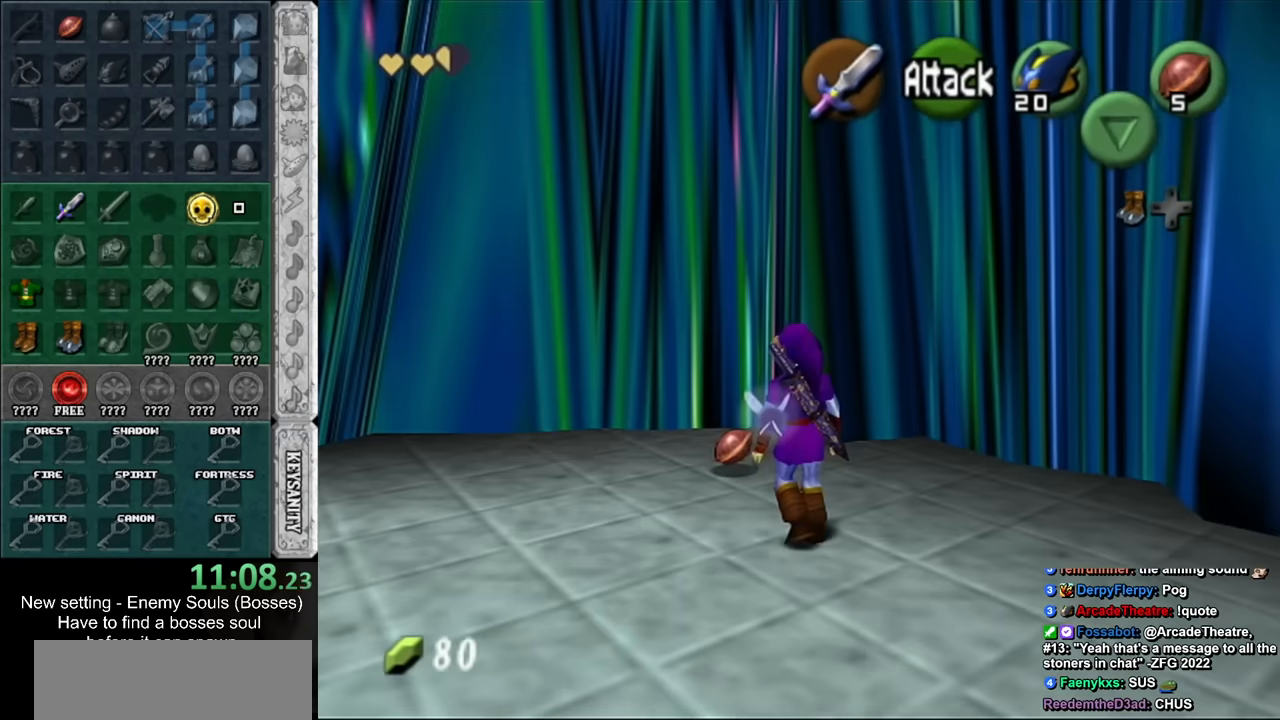
{"buttons": ["L1"], "left_stick": "down", "right_stick": "center", "events": [[200, "L1", "down"], [267, "left_stick", "down"]]}
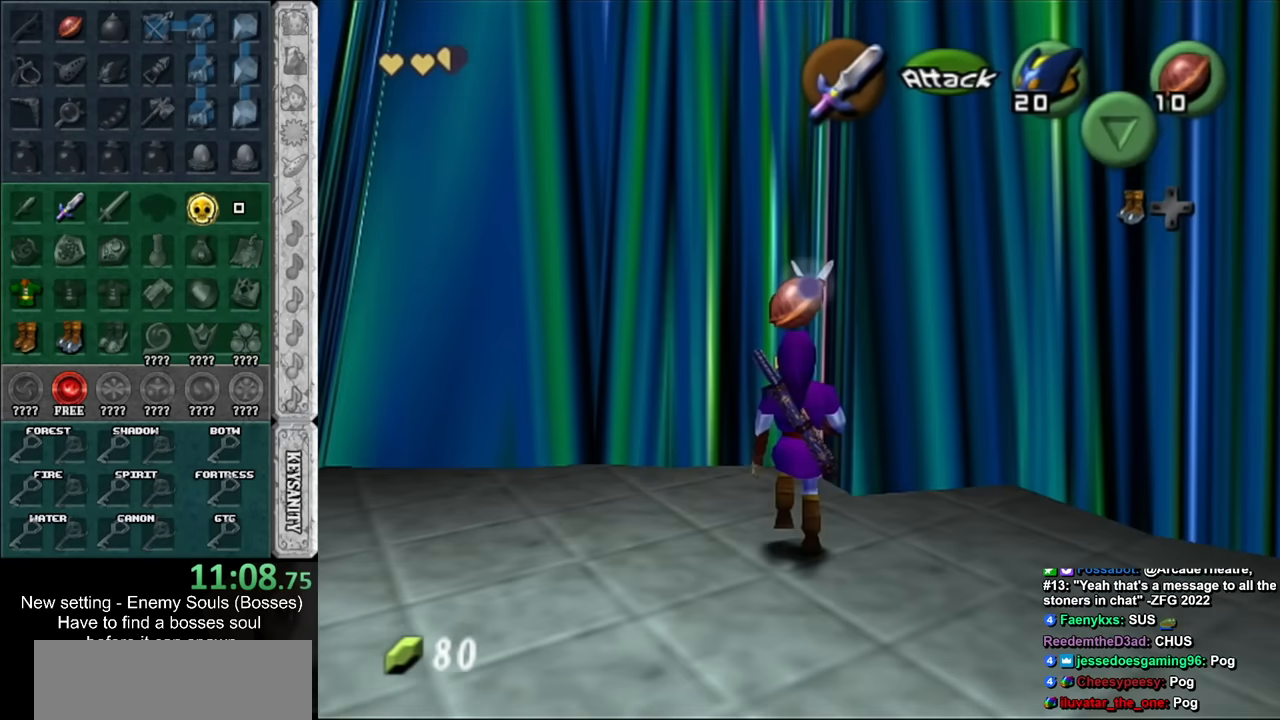
{"buttons": ["L1"], "left_stick": "down", "right_stick": "center", "events": []}
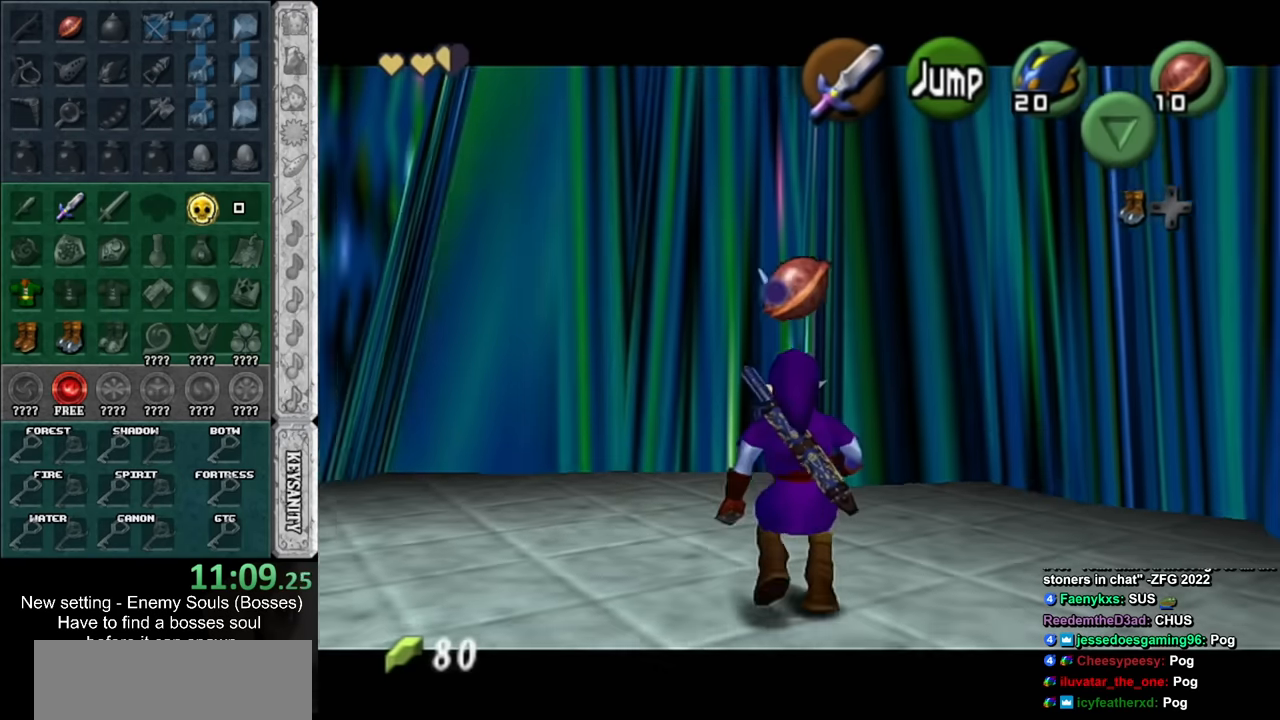
{"buttons": ["L1"], "left_stick": "down", "right_stick": "center", "events": []}
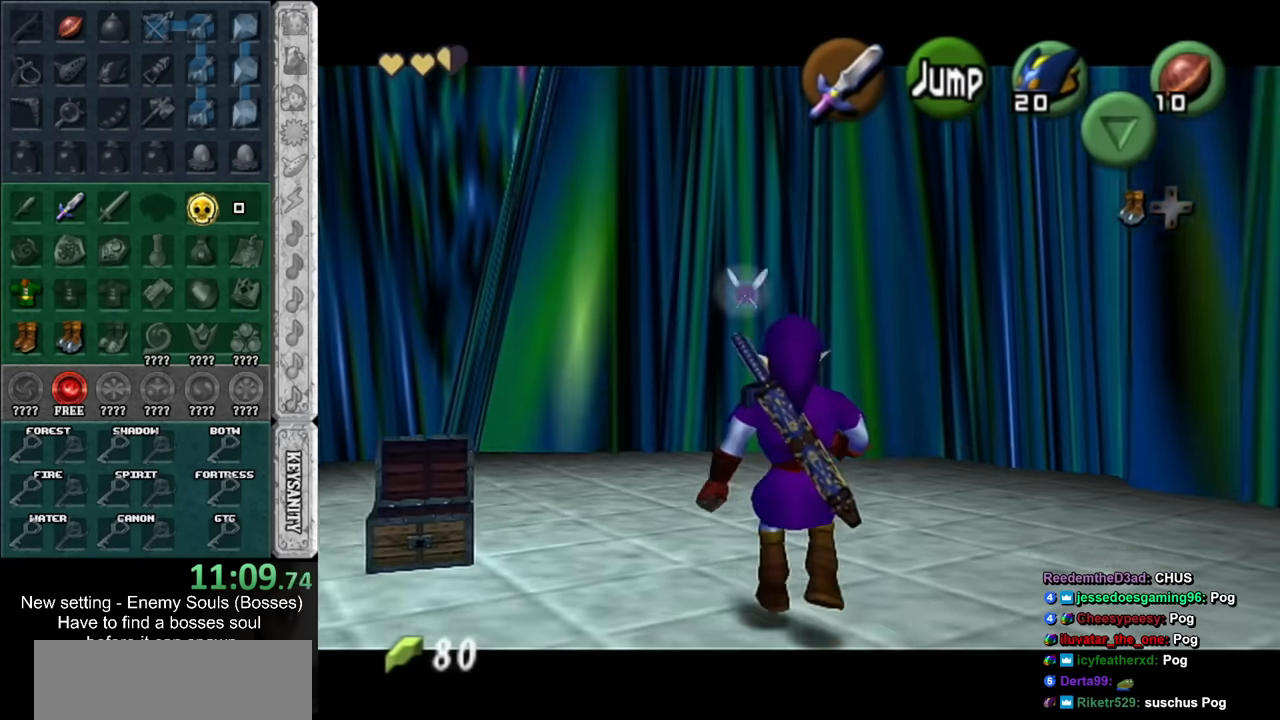
{"buttons": ["L1"], "left_stick": "down", "right_stick": "center", "events": []}
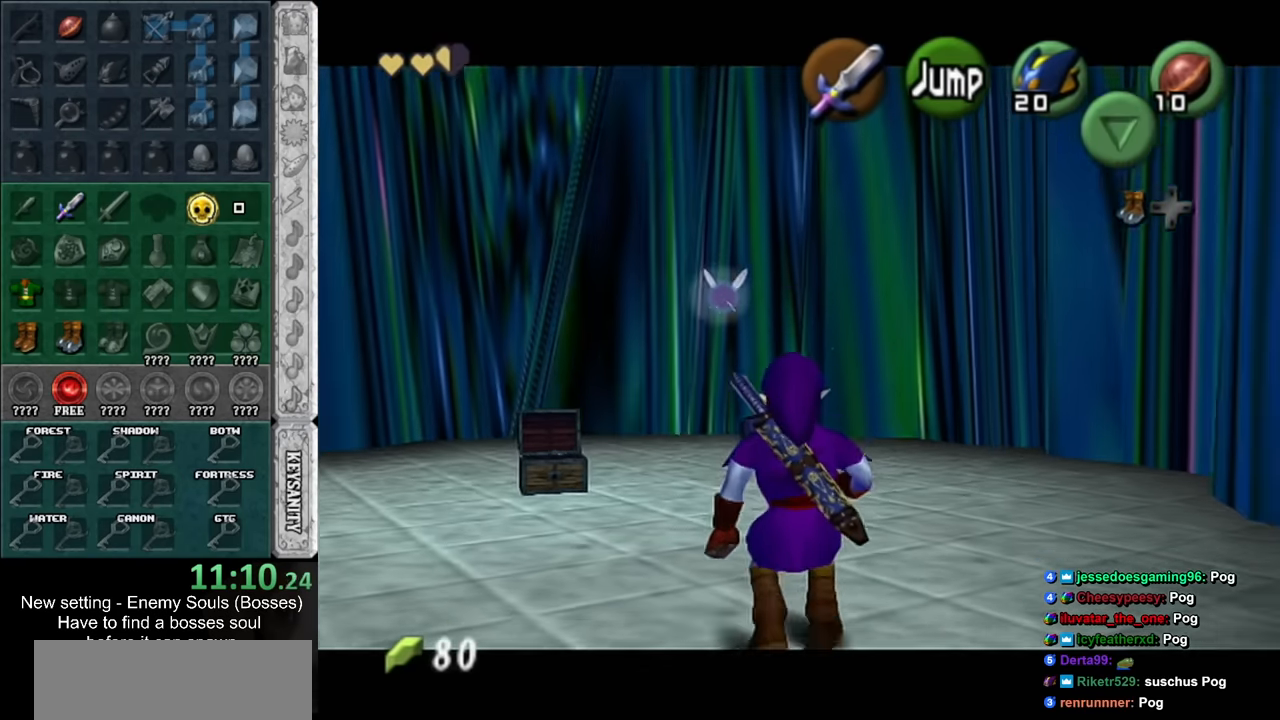
{"buttons": ["L1"], "left_stick": "down", "right_stick": "center", "events": []}
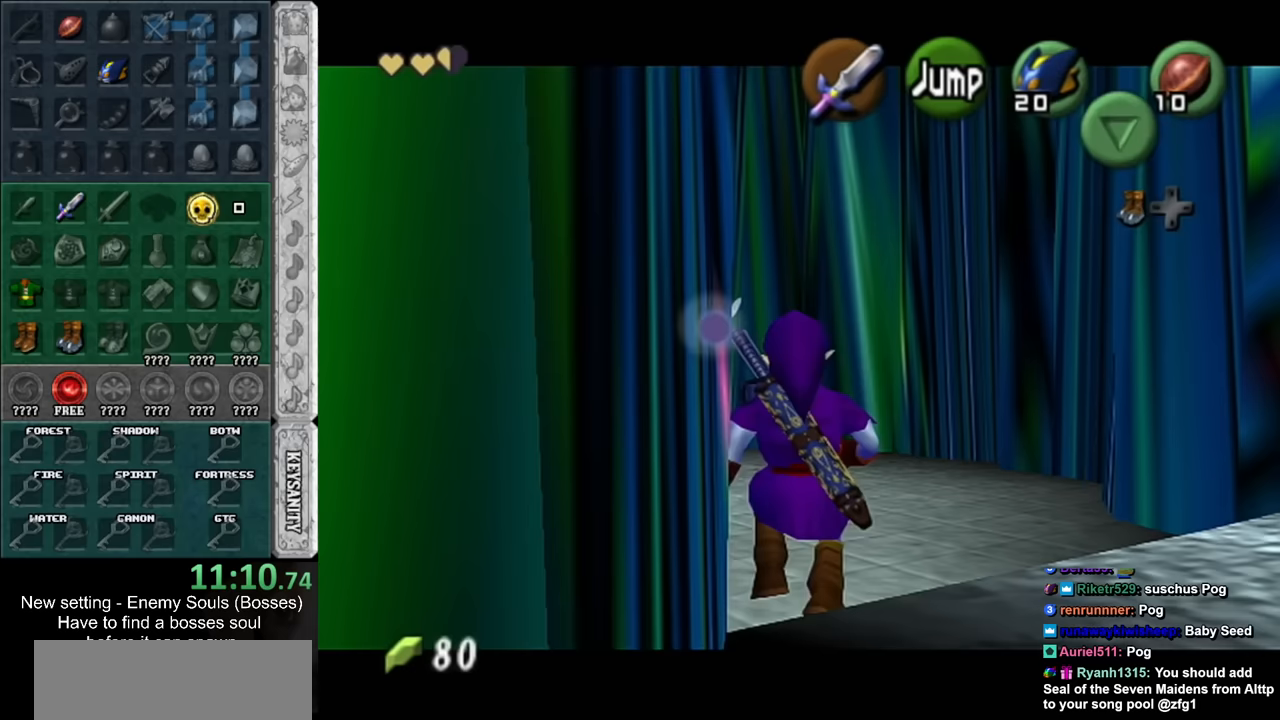
{"buttons": [], "left_stick": "down", "right_stick": "center", "events": [[417, "L1", "up"]]}
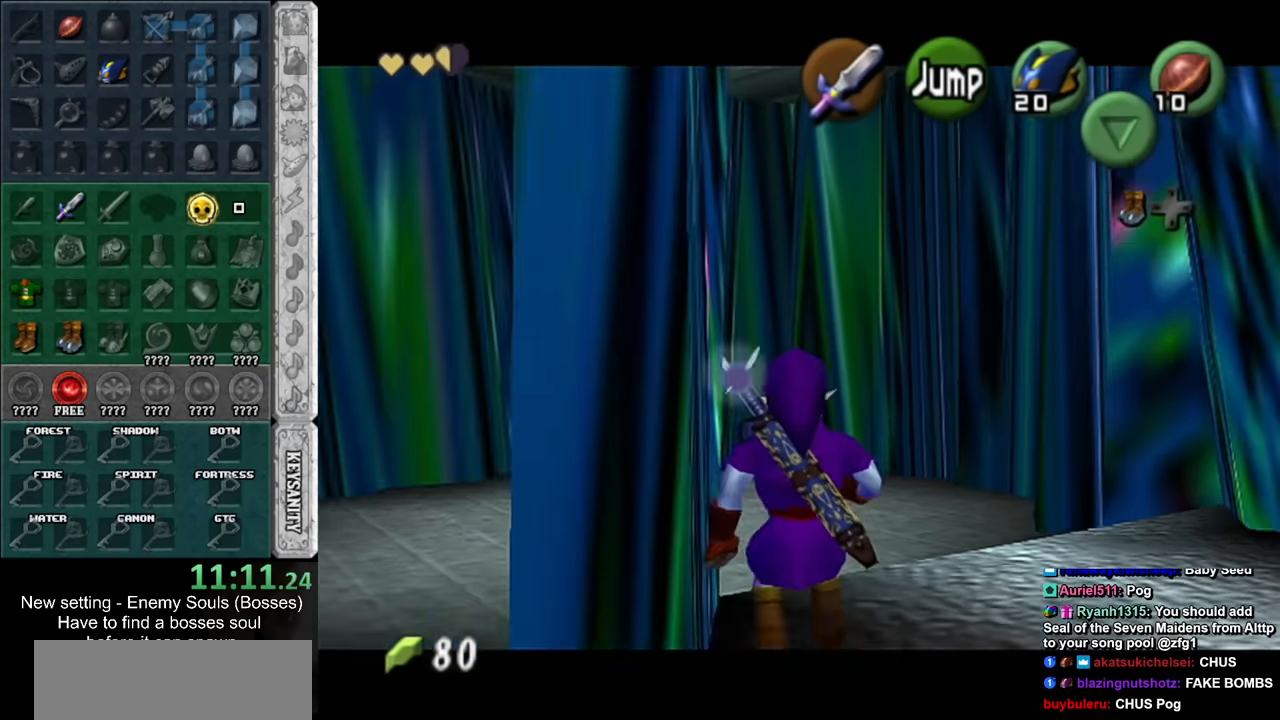
{"buttons": [], "left_stick": "up-right", "right_stick": "center", "events": [[83, "left_stick", "right"], [200, "left_stick", "up-right"]]}
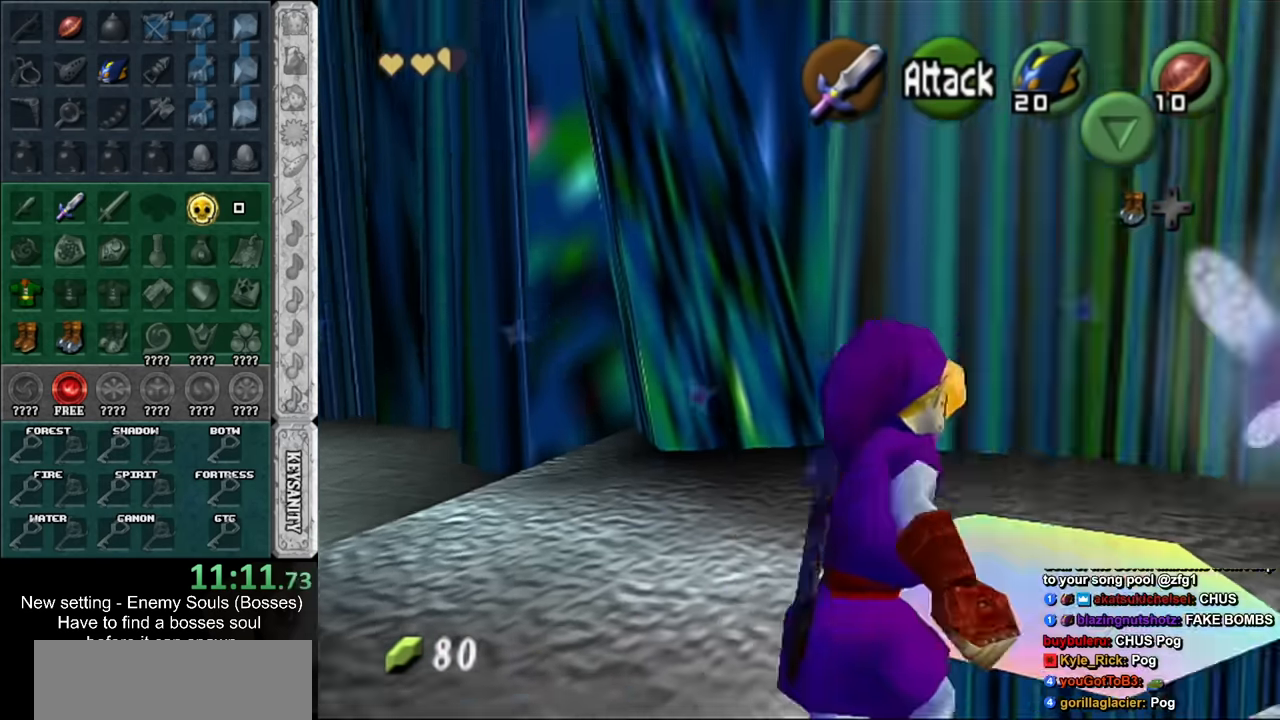
{"buttons": [], "left_stick": "center", "right_stick": "center", "events": [[83, "left_stick", "up"], [483, "left_stick", "center"]]}
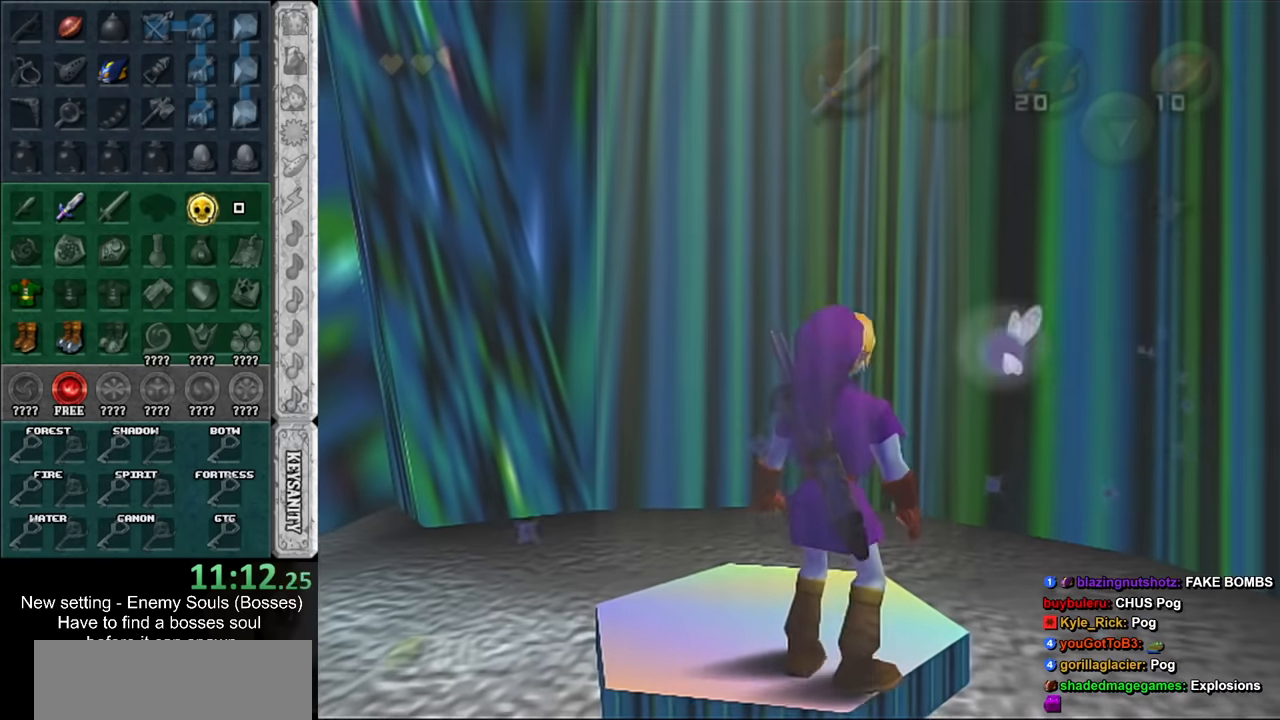
{"buttons": [], "left_stick": "up", "right_stick": "center", "events": [[200, "left_stick", "up"]]}
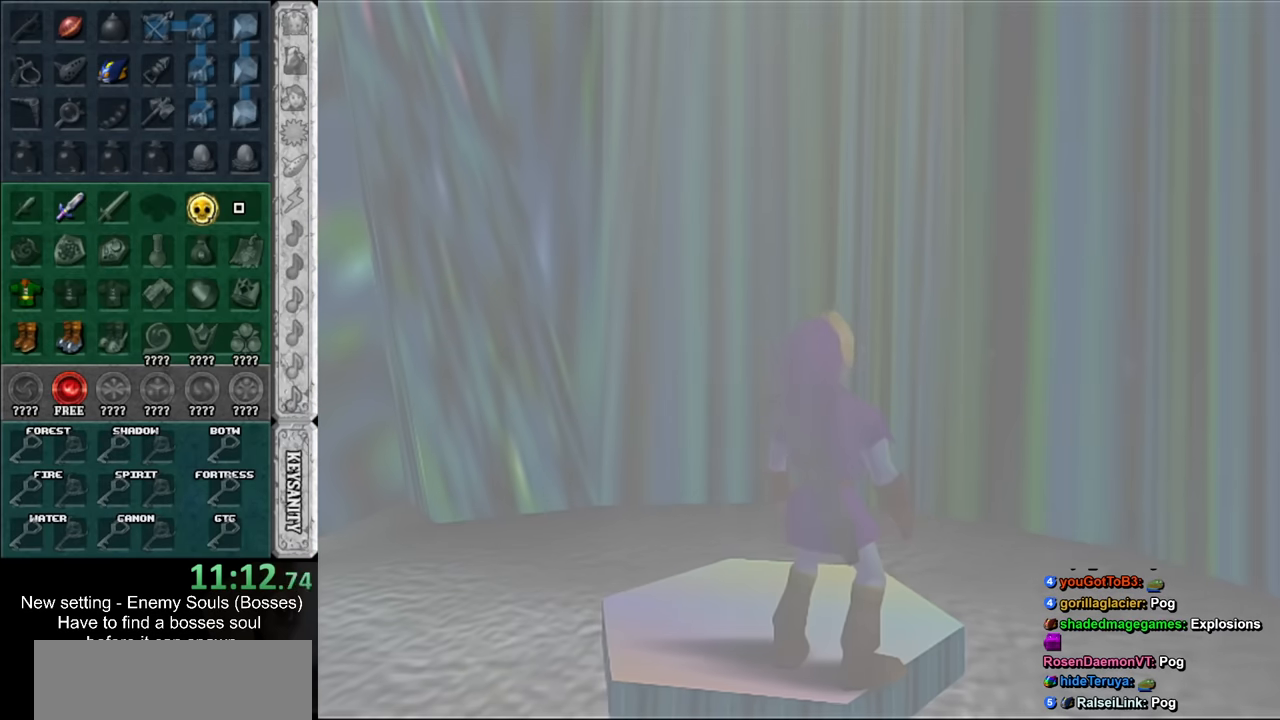
{"buttons": [], "left_stick": "up", "right_stick": "center", "events": []}
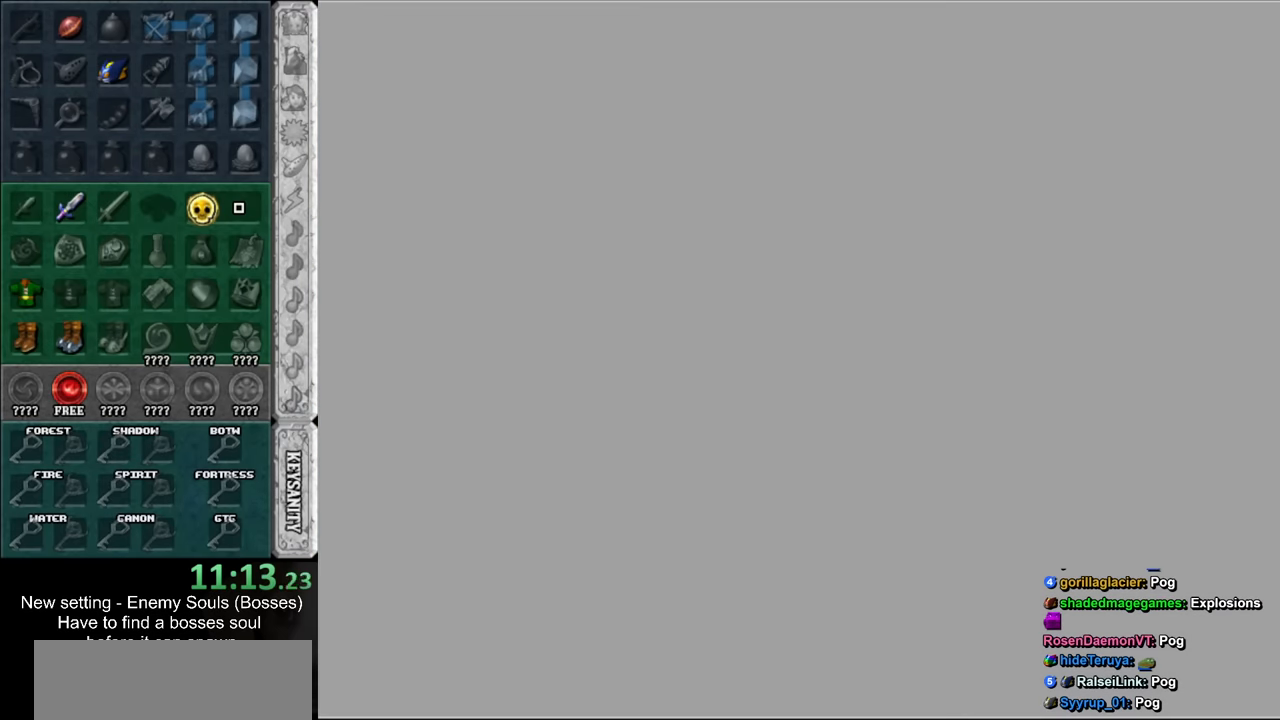
{"buttons": [], "left_stick": "up", "right_stick": "center", "events": []}
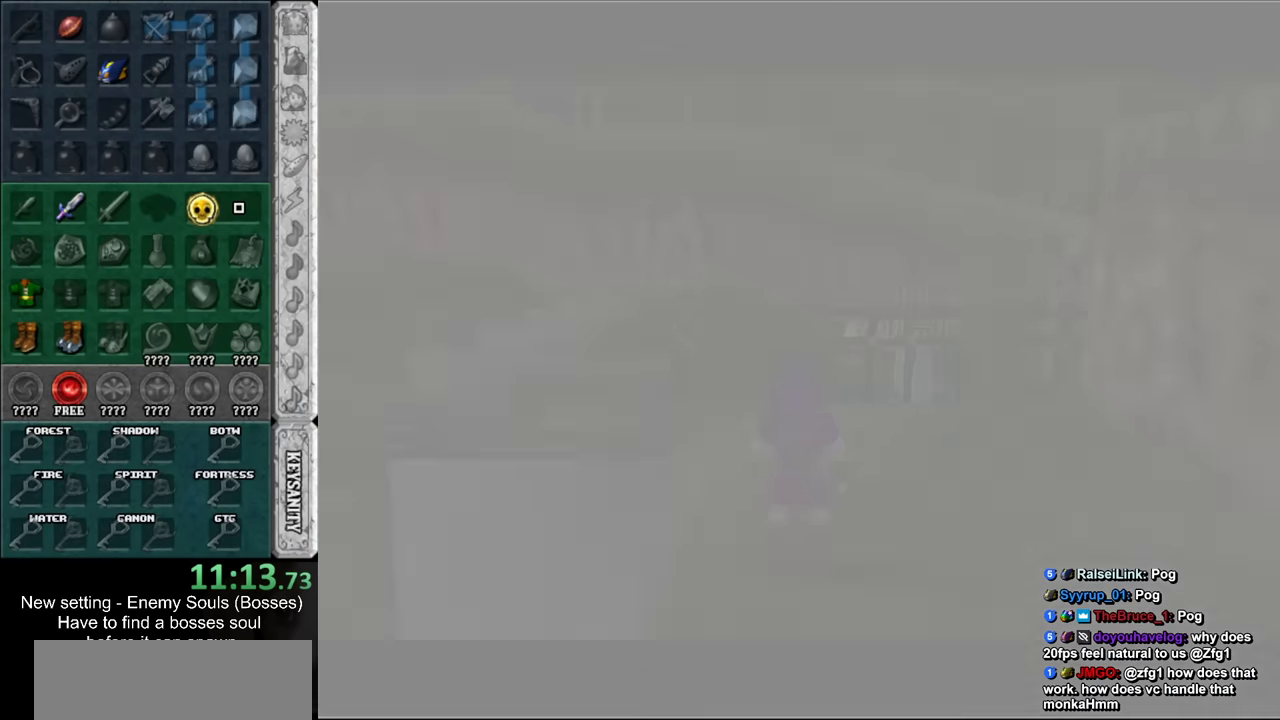
{"buttons": [], "left_stick": "up", "right_stick": "center", "events": []}
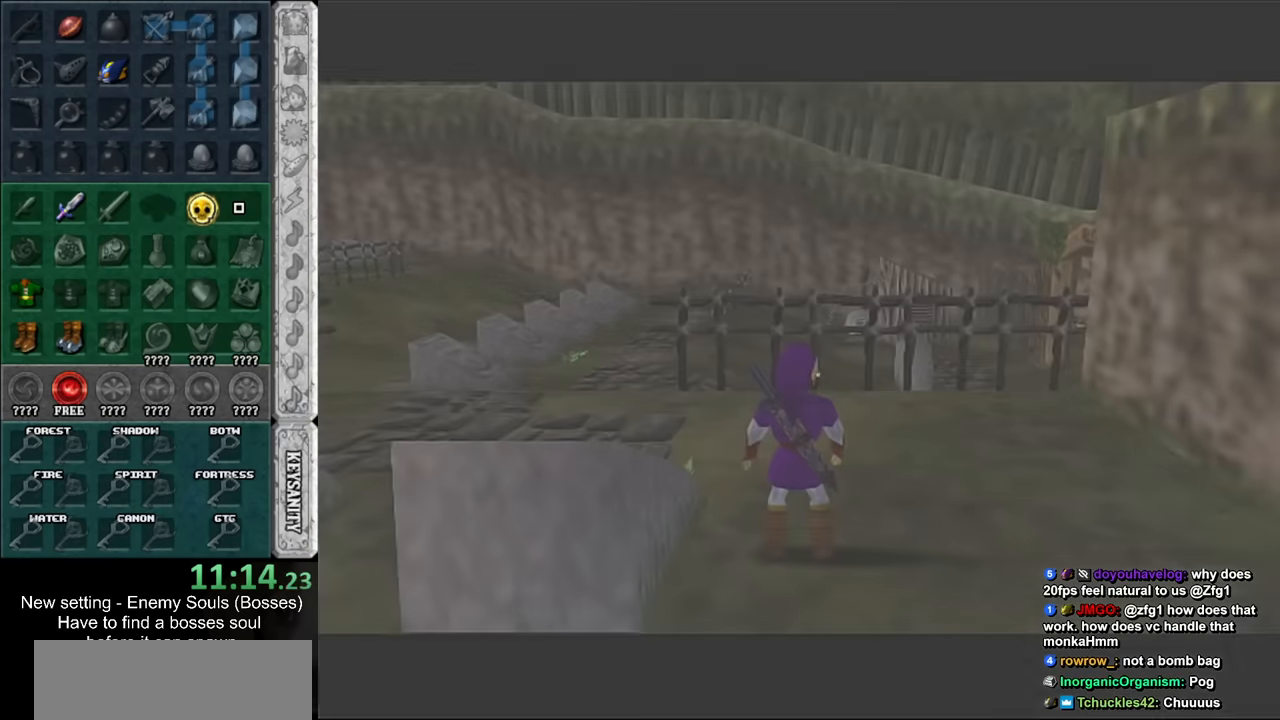
{"buttons": [], "left_stick": "up-left", "right_stick": "center", "events": [[233, "left_stick", "up-left"]]}
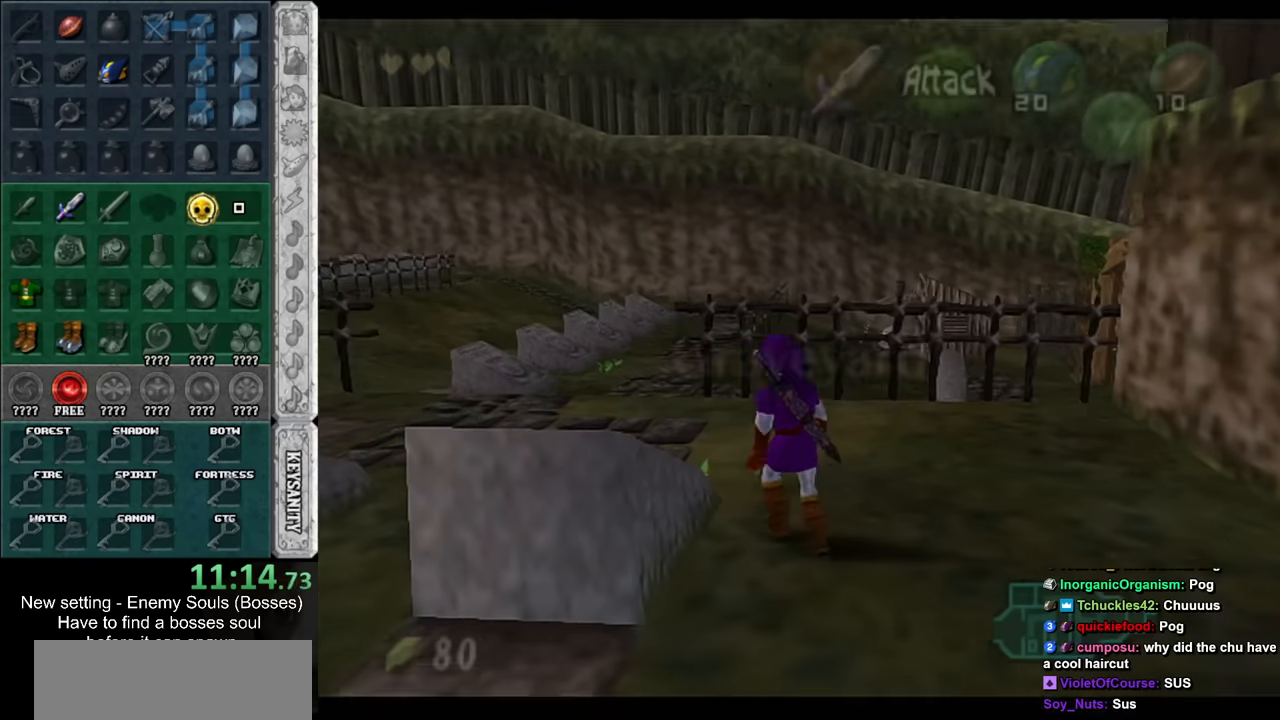
{"buttons": [], "left_stick": "up", "right_stick": "center", "events": [[17, "A", "down"], [200, "A", "up"], [367, "left_stick", "up"]]}
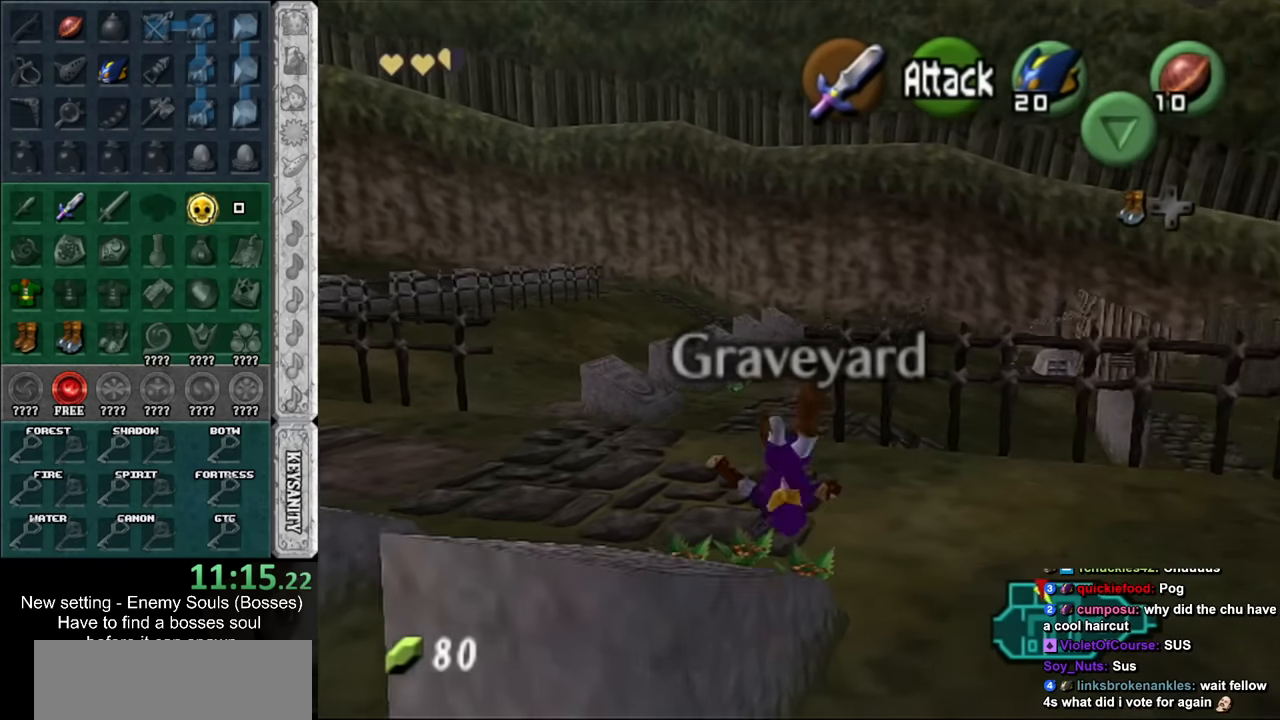
{"buttons": [], "left_stick": "up-right", "right_stick": "center", "events": [[267, "left_stick", "up-right"]]}
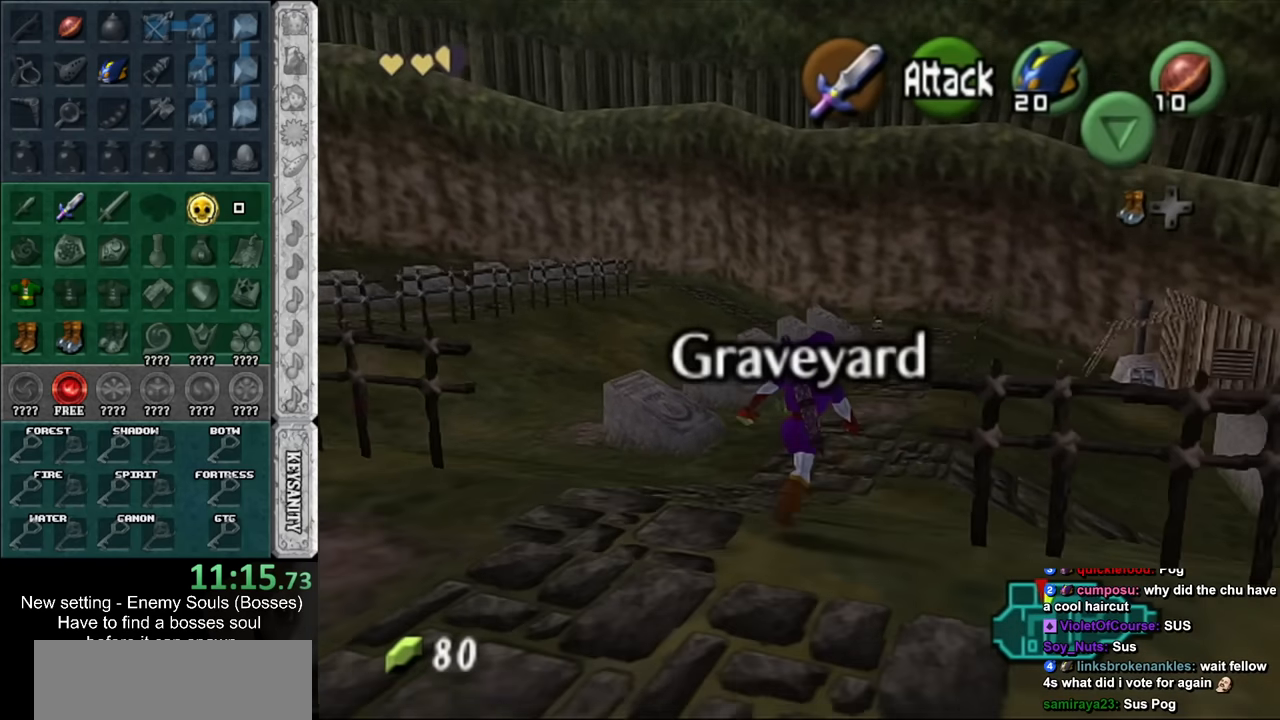
{"buttons": [], "left_stick": "up", "right_stick": "center", "events": [[50, "A", "down"], [134, "L1", "down"], [200, "A", "up"], [267, "left_stick", "up"], [334, "L1", "up"]]}
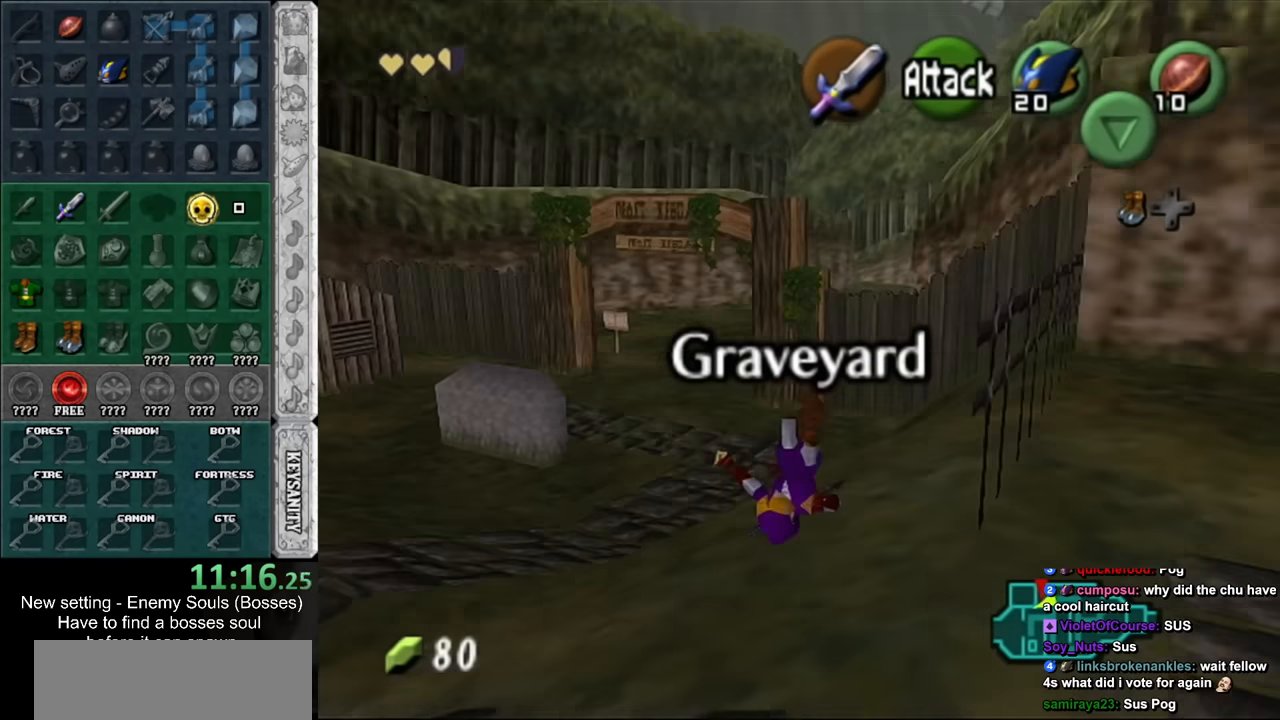
{"buttons": ["A"], "left_stick": "up", "right_stick": "center", "events": [[400, "A", "down"]]}
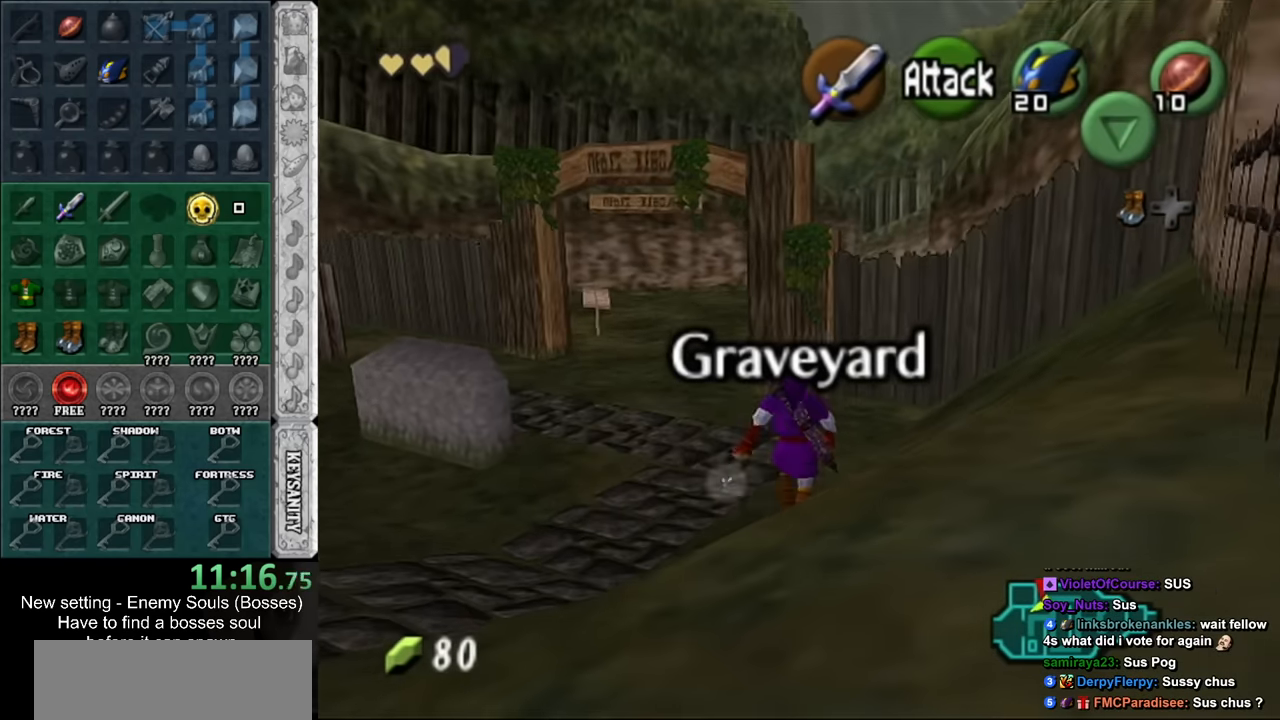
{"buttons": [], "left_stick": "up", "right_stick": "center", "events": [[84, "A", "up"]]}
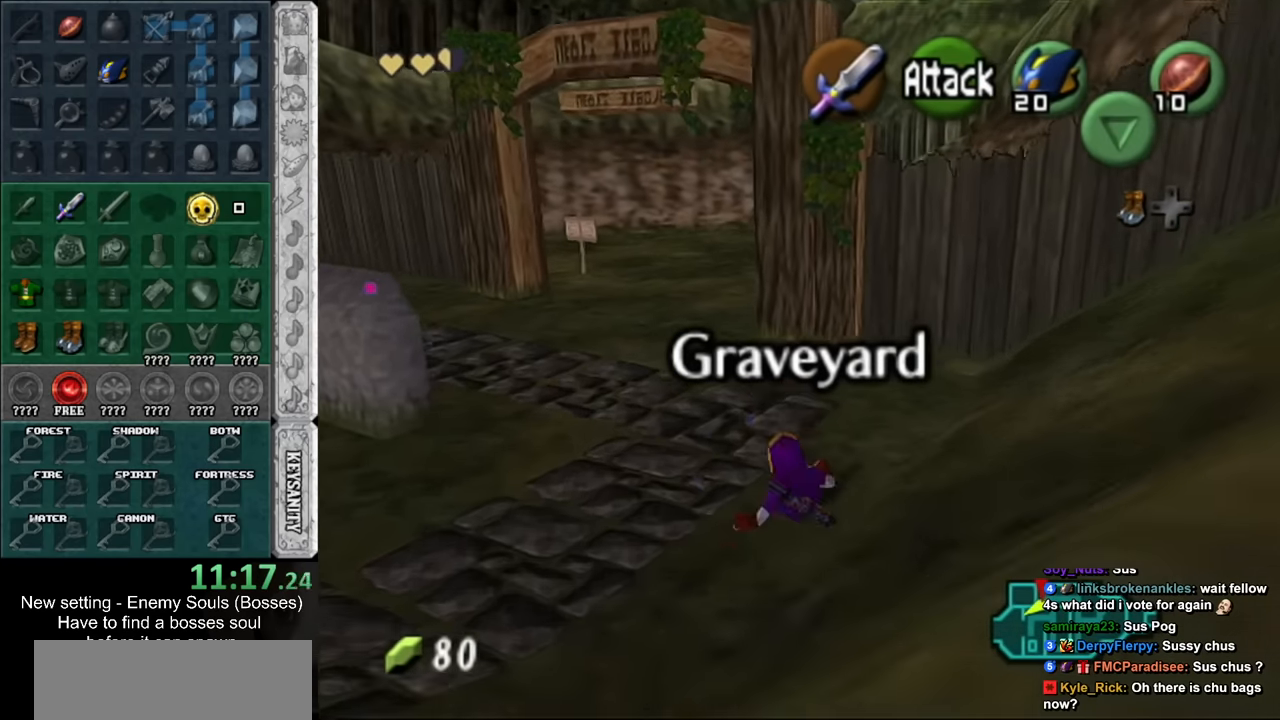
{"buttons": [], "left_stick": "up", "right_stick": "center", "events": [[200, "A", "down"], [384, "A", "up"]]}
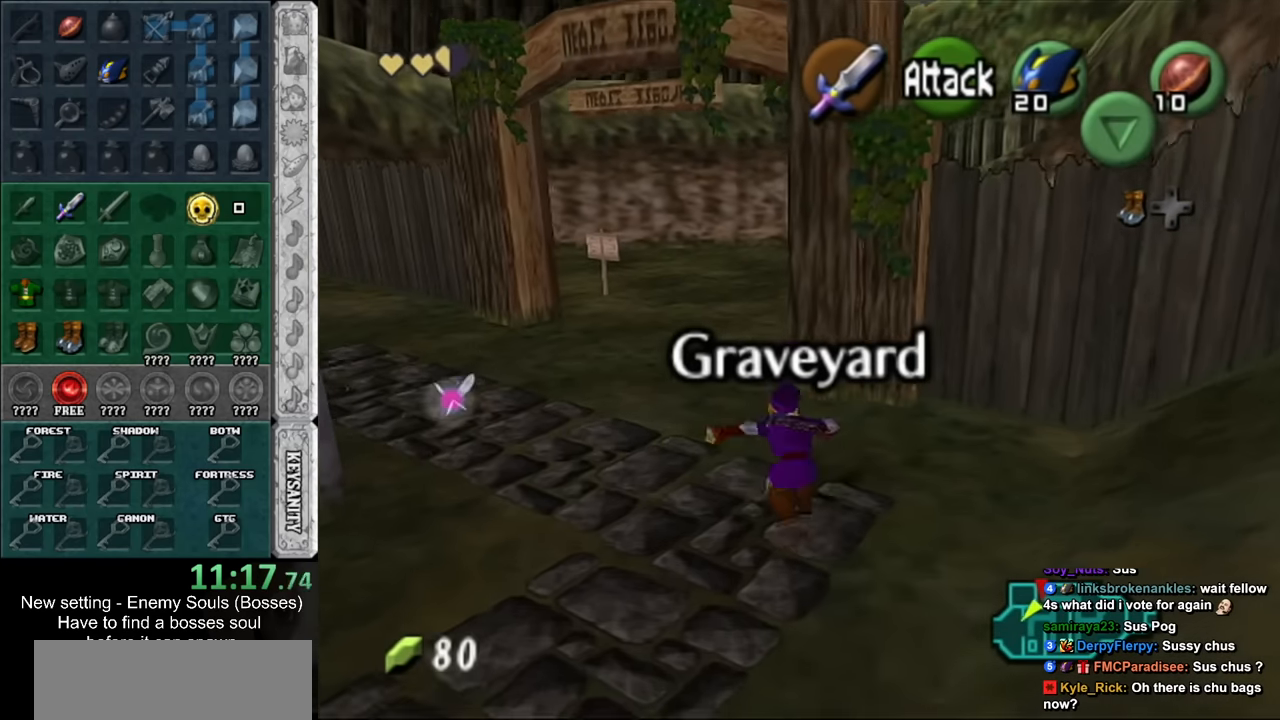
{"buttons": [], "left_stick": "up", "right_stick": "center", "events": []}
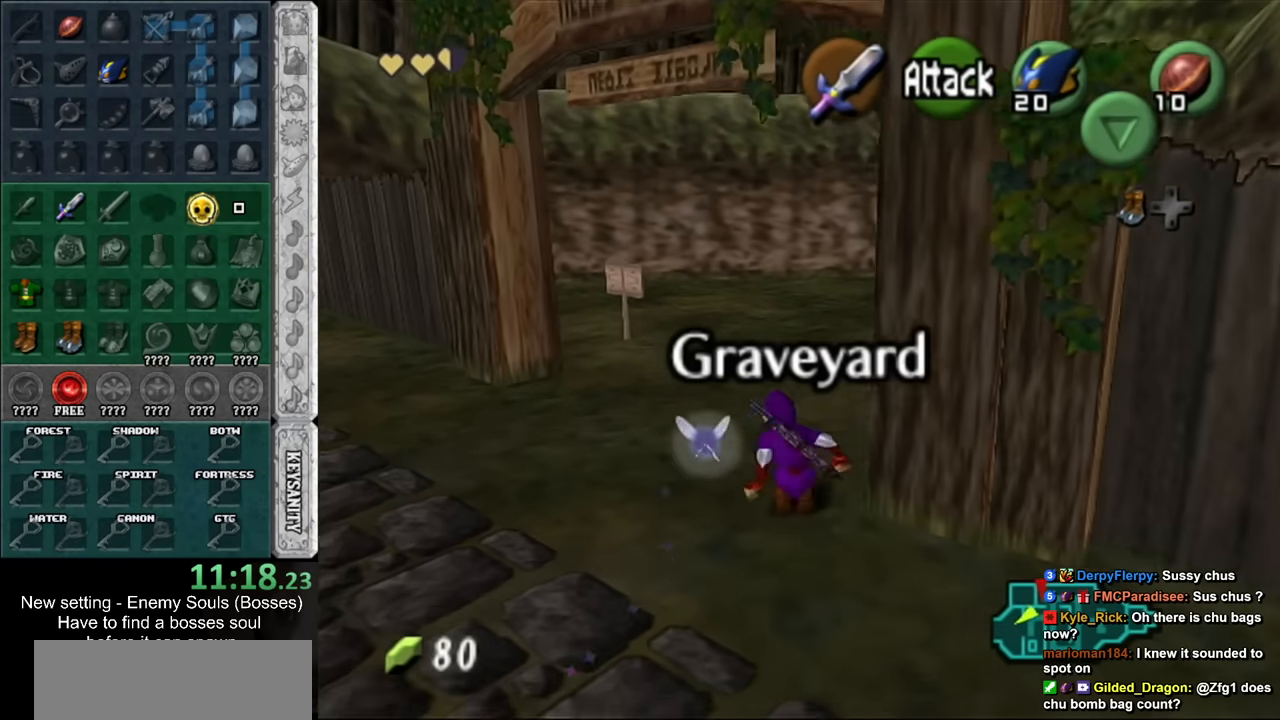
{"buttons": [], "left_stick": "up", "right_stick": "center", "events": [[17, "A", "down"], [84, "L1", "down"], [167, "A", "up"], [300, "L1", "up"]]}
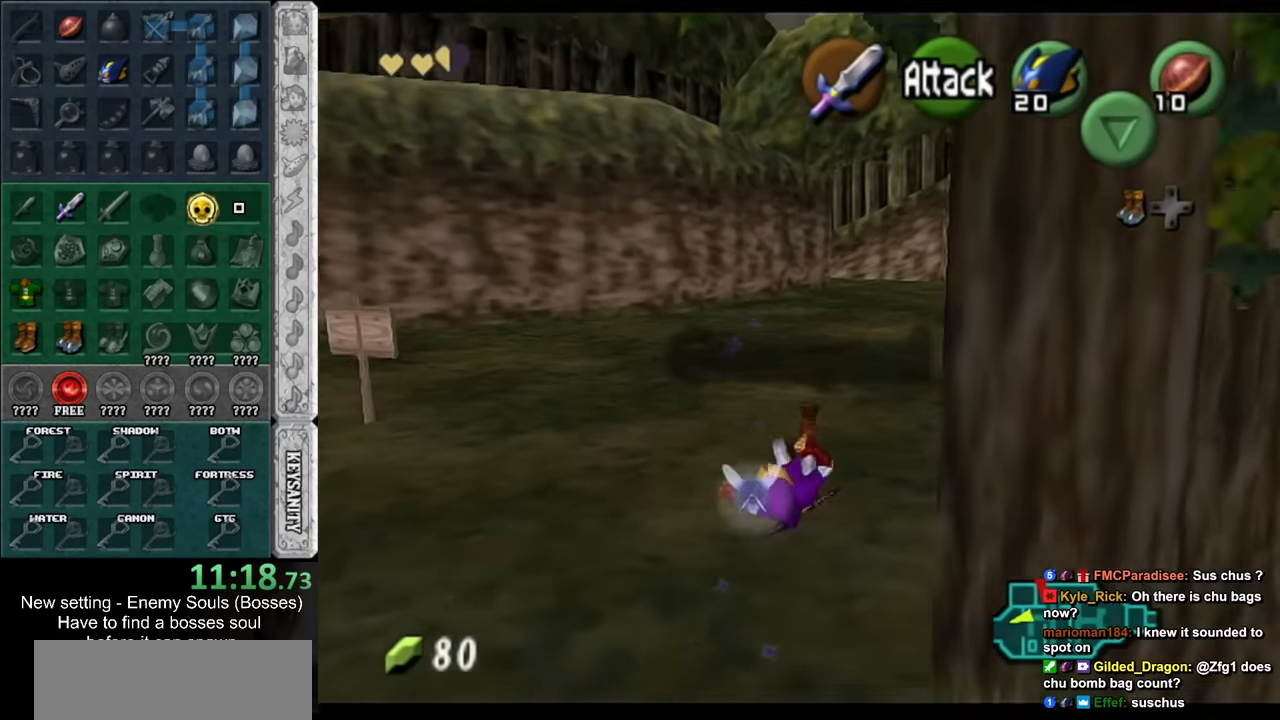
{"buttons": [], "left_stick": "up", "right_stick": "center", "events": [[300, "A", "down"], [484, "A", "up"]]}
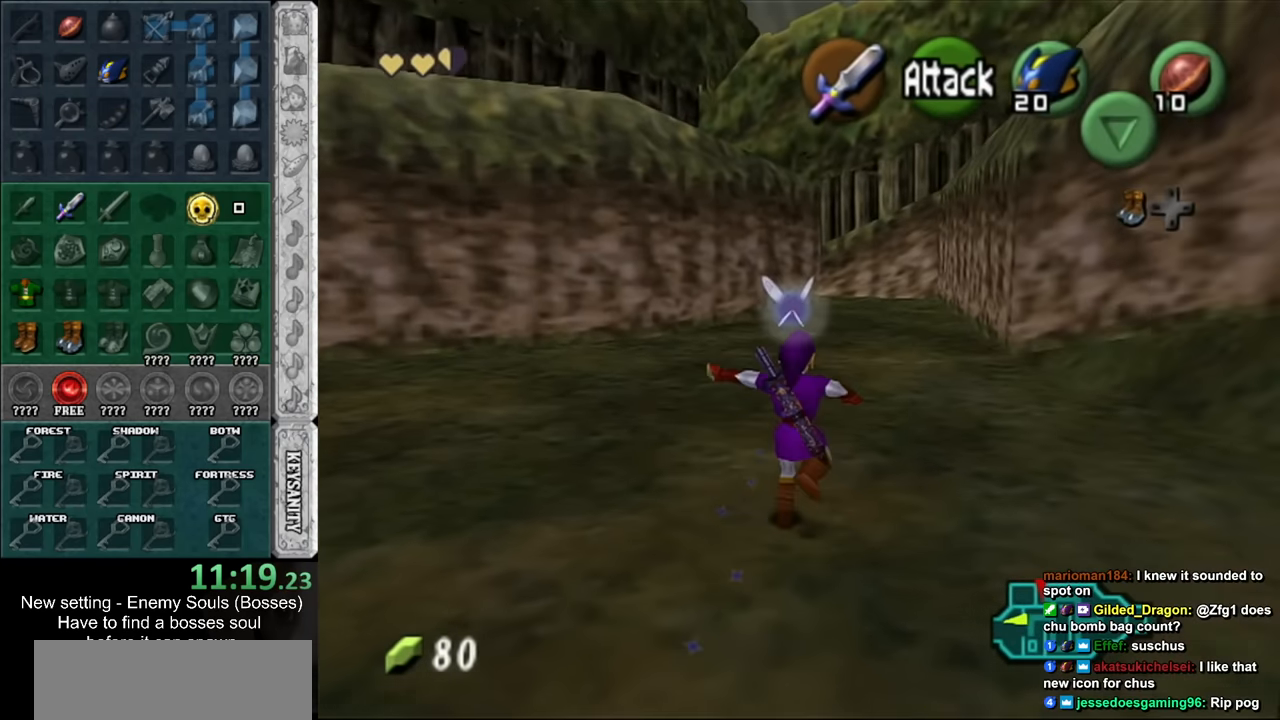
{"buttons": [], "left_stick": "up", "right_stick": "center", "events": []}